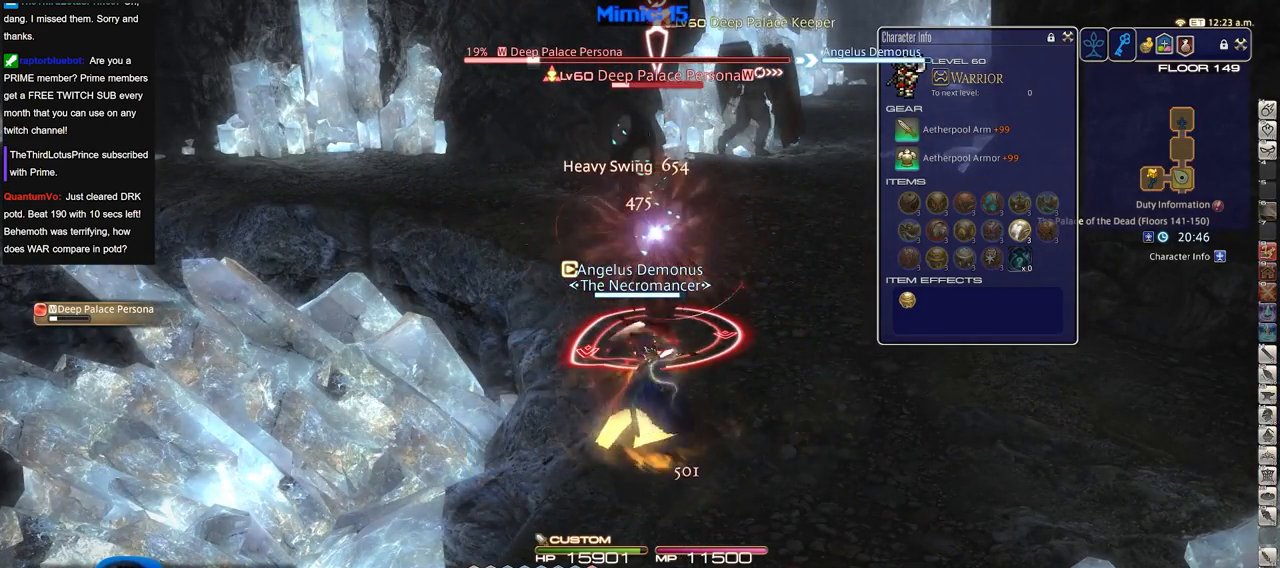
Gameplay with keyboard; each line is a JSON object with the keys held at the frame after it. "events" lists presses ("down") and releases ("up") of ".", "/", "0", "1", "2", "3", "4", "5", "6", "7", "8", "9", "a", "alt_l", "alt_r", "b", "backslash", "backspace", "c", "caps_lock", "comma", "ctrl_l", "ctrl_r", "d", "down", "e", "equals", "escape", "f", "f1", "f10", "f11", "f12", "f2", "f3", "f4", "f5", "f6", "f7", "f8", "f9", "g", "h", "i", "j", "k", "l", "lbracket", "left", "m", "minus", "n", "o", "p", "q", "quote", "r", "rbracket", "return", "right", "s", "semicolon", "shift_l", "shift_r", "space", "super", "t", "tab", "tilde", "u", "up", "v", "w", "x", "y" and "z" between this image and that frame as [ms after this image, input, new state], when the widget could be followed in between. No other keys are recorded. Mouse input is not recorded.
{"keys": ["p"], "events": [[484, "p", "down"]]}
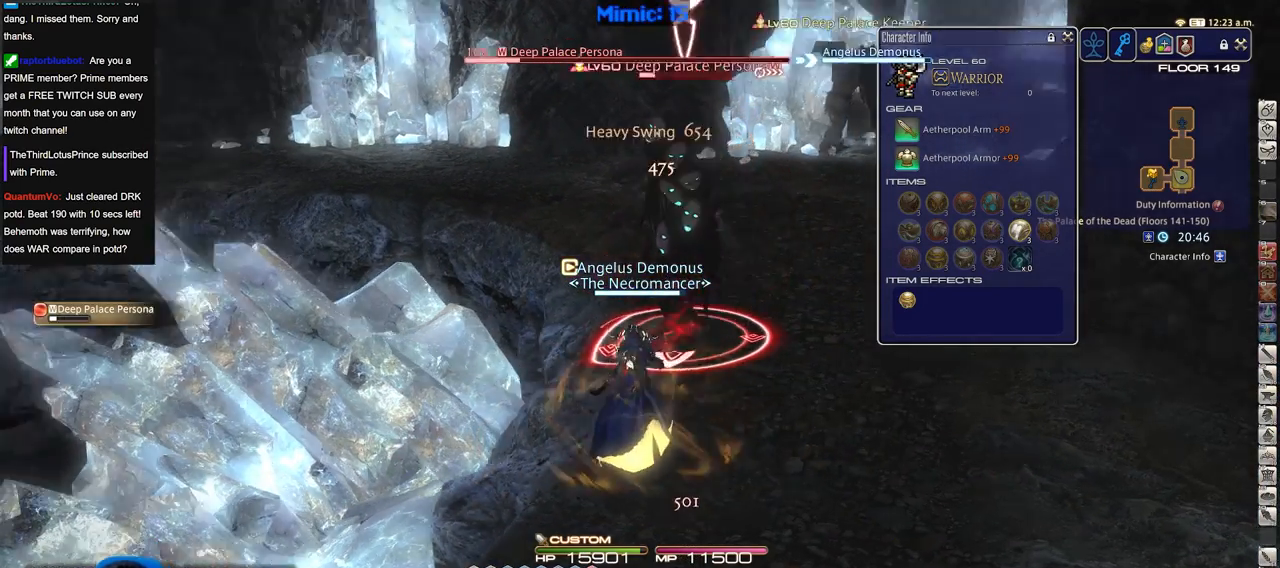
{"keys": ["p"], "events": []}
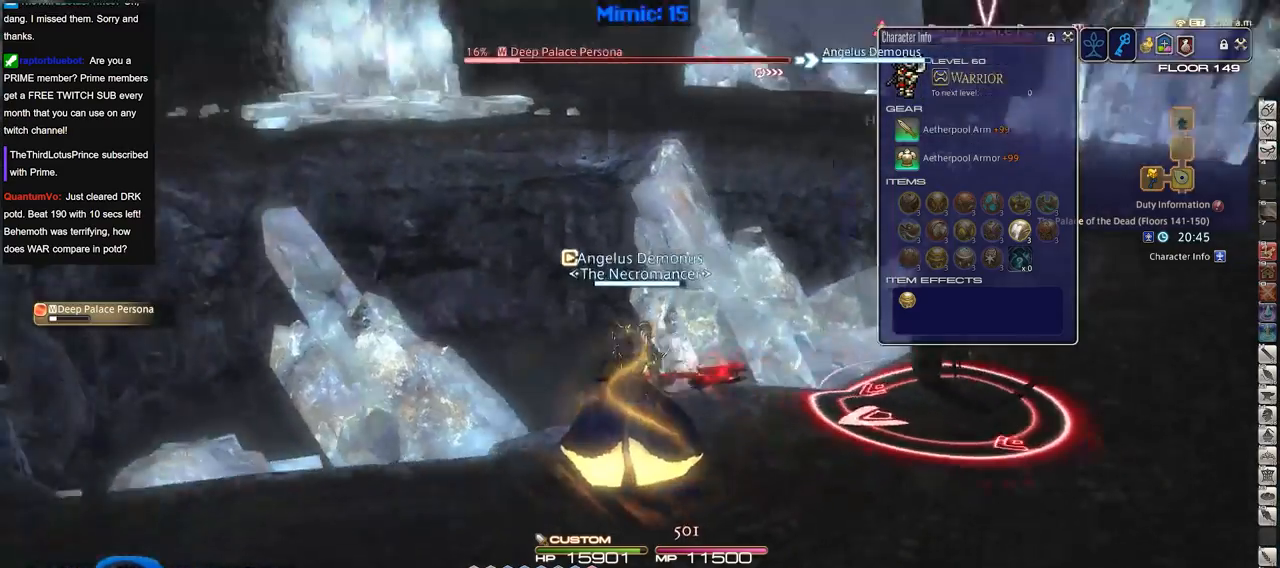
{"keys": ["p"], "events": [[50, "w", "down"], [84, "d", "down"], [267, "w", "up"], [367, "p", "up"], [418, "d", "up"], [418, "p", "down"]]}
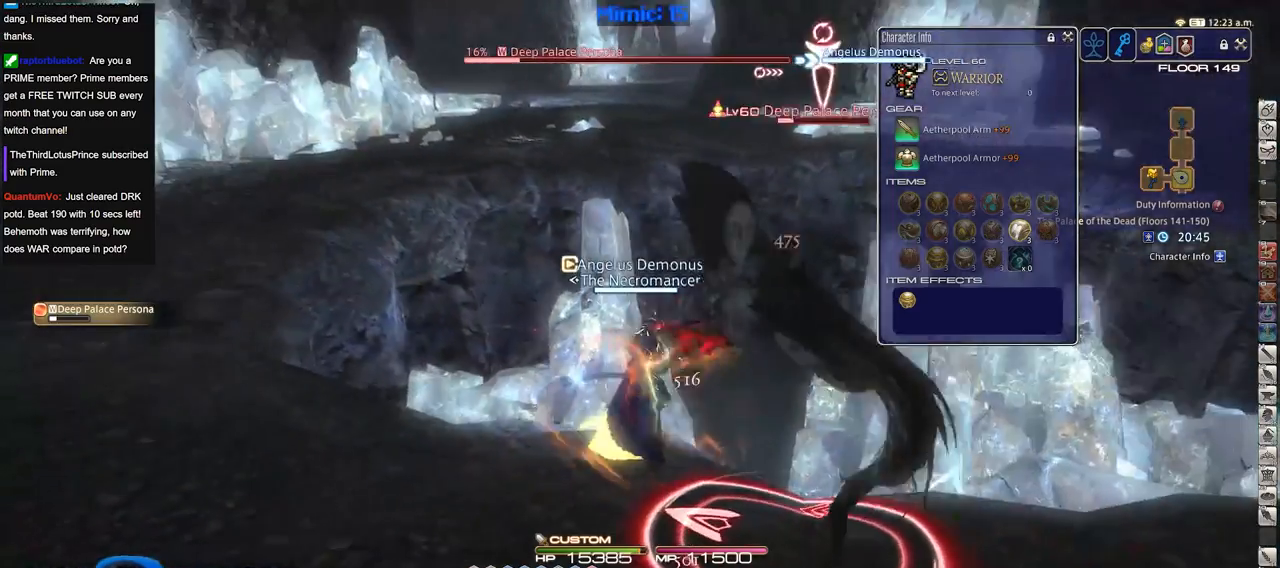
{"keys": ["rbracket"], "events": [[17, "p", "up"], [150, "2", "down"], [250, "2", "up"], [384, "2", "down"], [434, "rbracket", "down"], [484, "2", "up"]]}
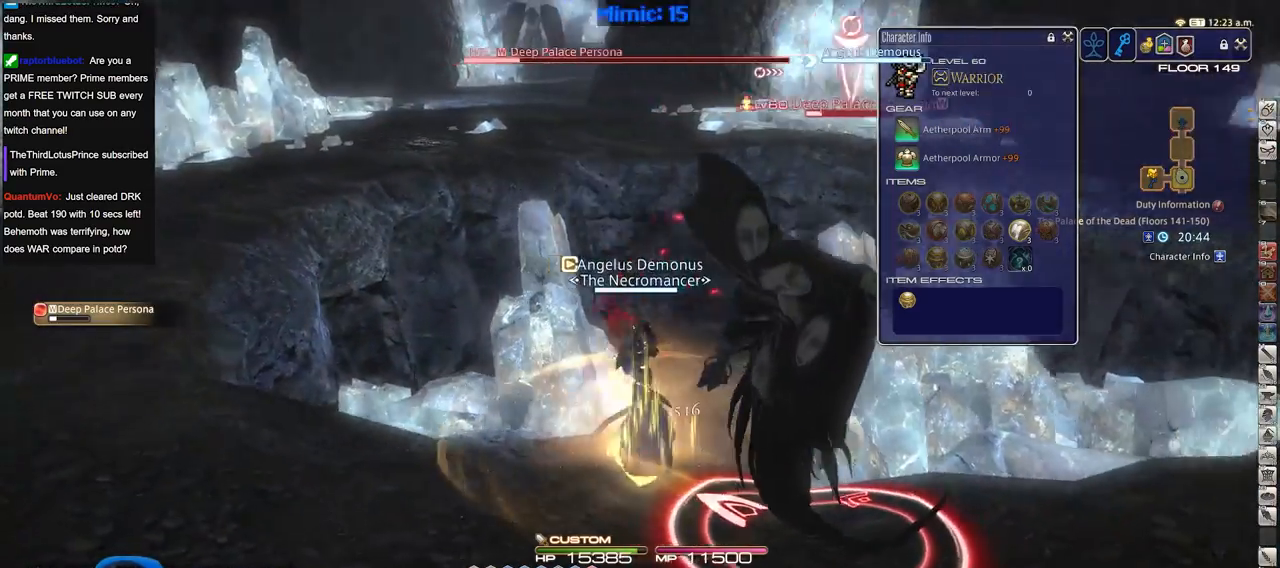
{"keys": ["d", "rbracket", "s"], "events": [[67, "a", "down"], [334, "a", "up"], [384, "s", "down"], [484, "d", "down"]]}
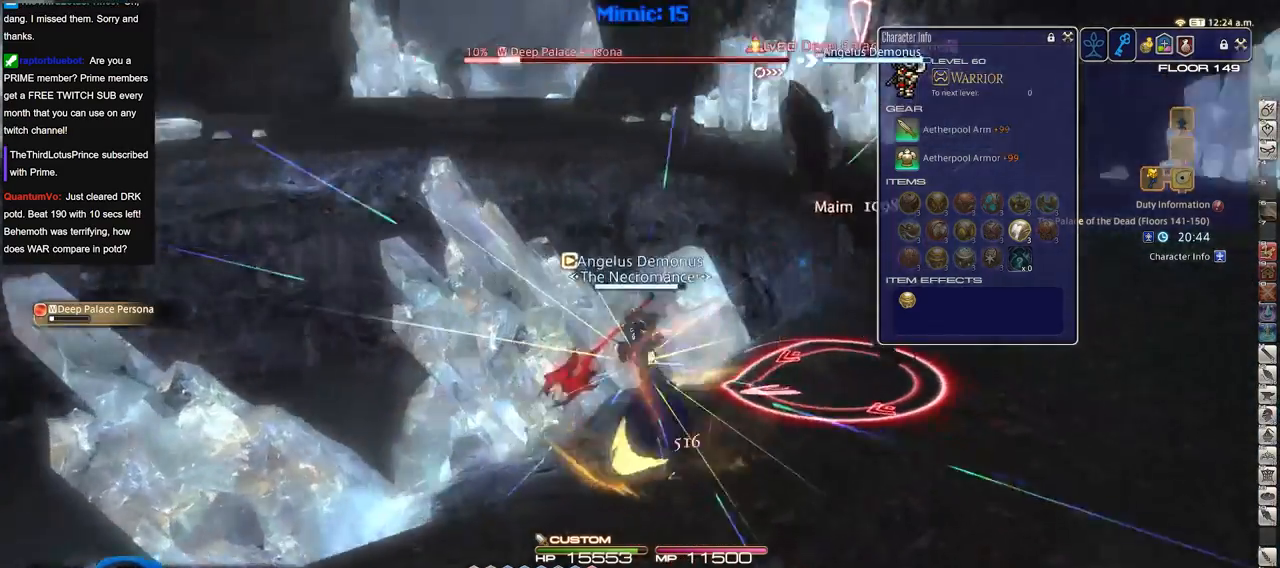
{"keys": [], "events": [[67, "d", "up"], [67, "s", "up"], [350, "rbracket", "up"]]}
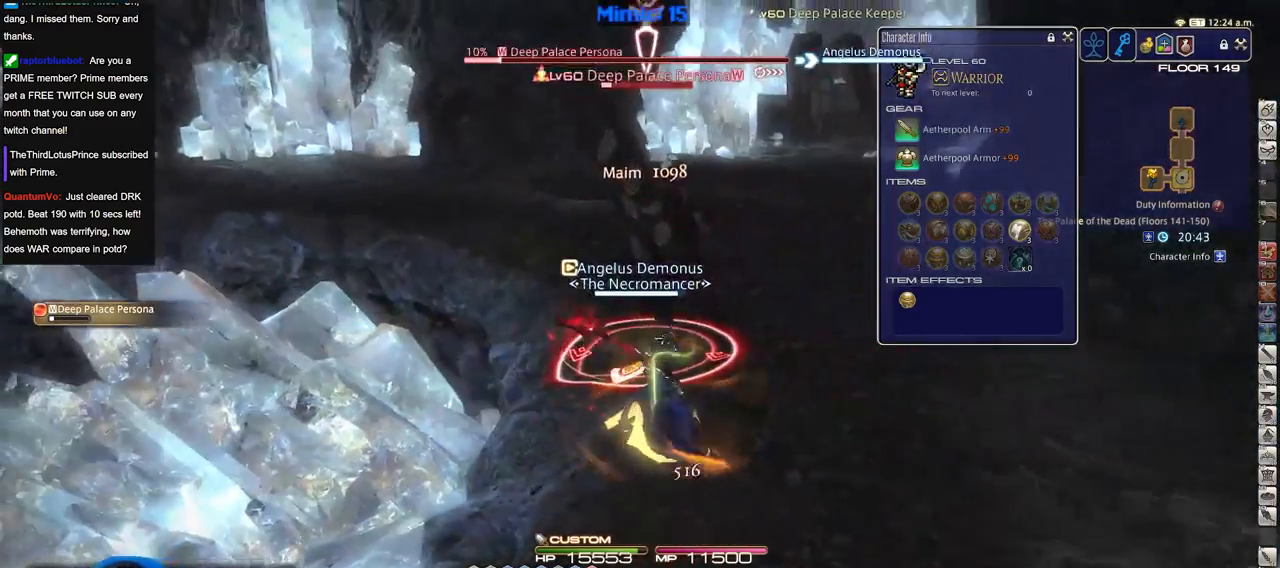
{"keys": ["w"], "events": [[34, "a", "down"], [84, "rbracket", "down"], [134, "w", "down"], [284, "a", "up"], [284, "rbracket", "up"], [284, "w", "up"], [418, "w", "down"]]}
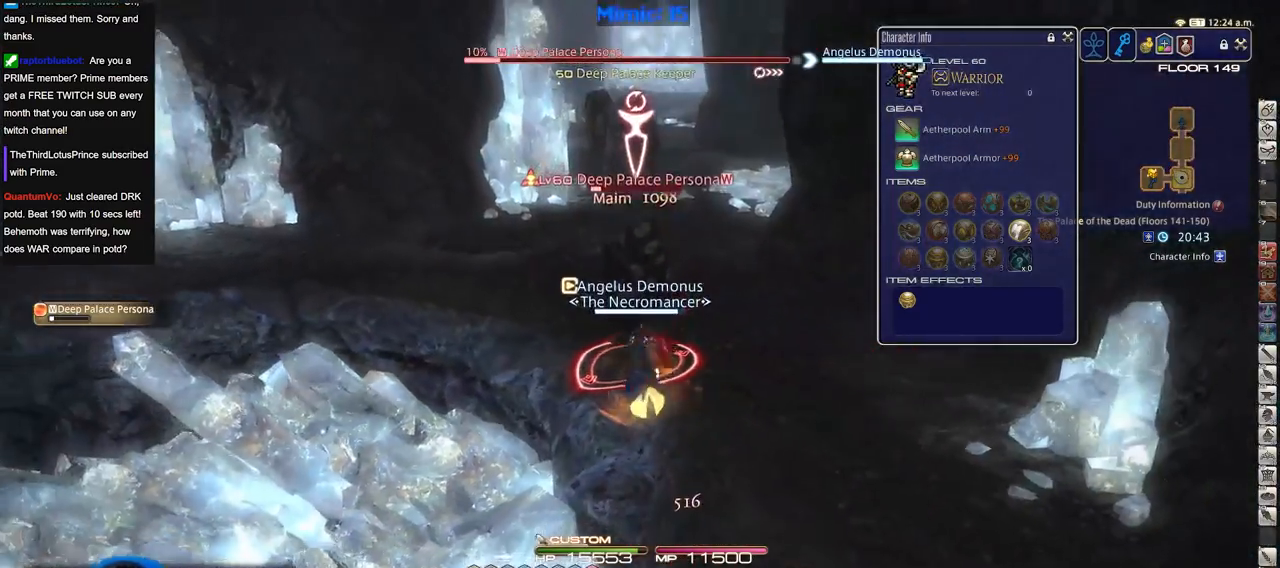
{"keys": ["3"], "events": [[17, "w", "up"], [100, "w", "down"], [200, "w", "up"], [300, "p", "down"], [434, "p", "up"], [484, "3", "down"]]}
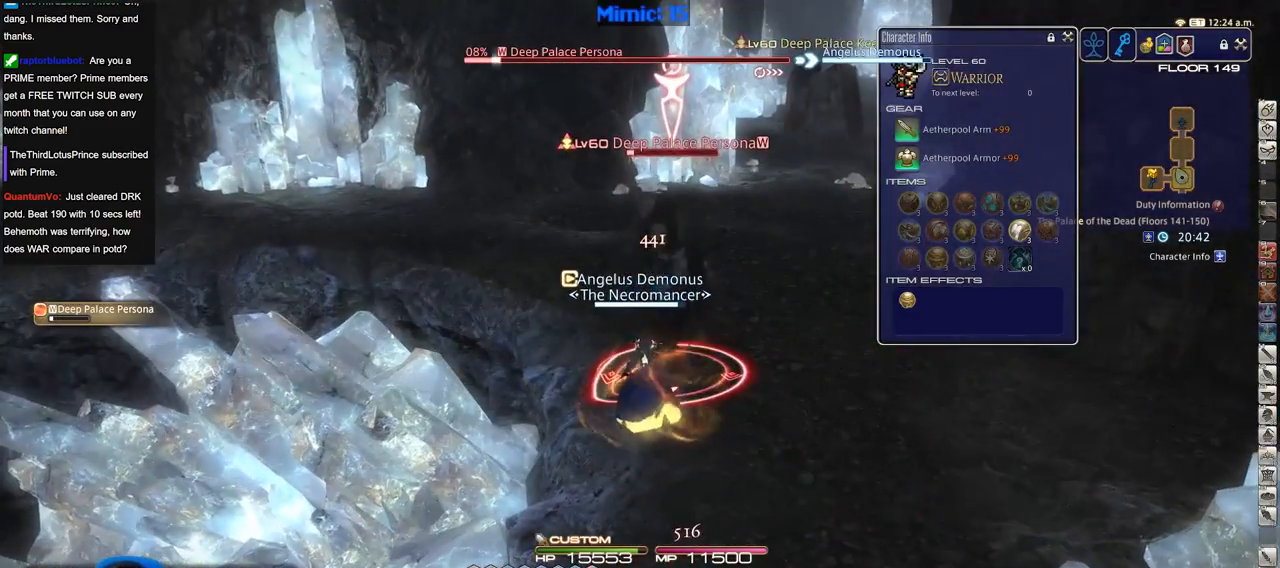
{"keys": [], "events": [[217, "3", "up"], [217, "return", "down"], [301, "return", "up"], [351, "return", "down"], [451, "return", "up"]]}
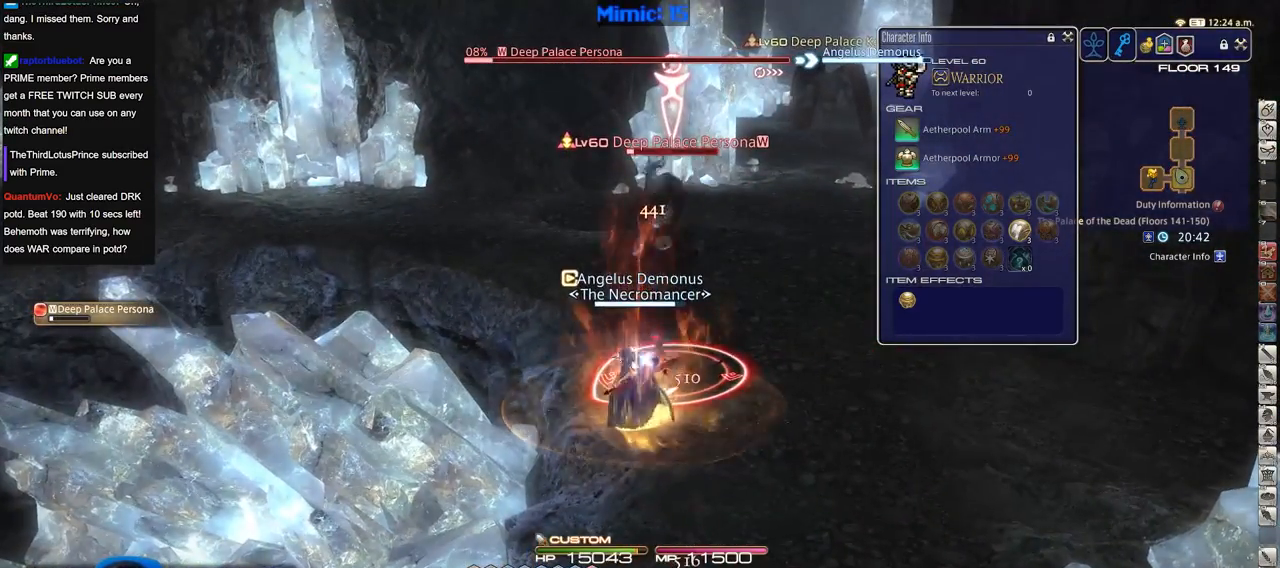
{"keys": ["w"], "events": [[150, "w", "down"], [251, "return", "down"], [334, "return", "up"]]}
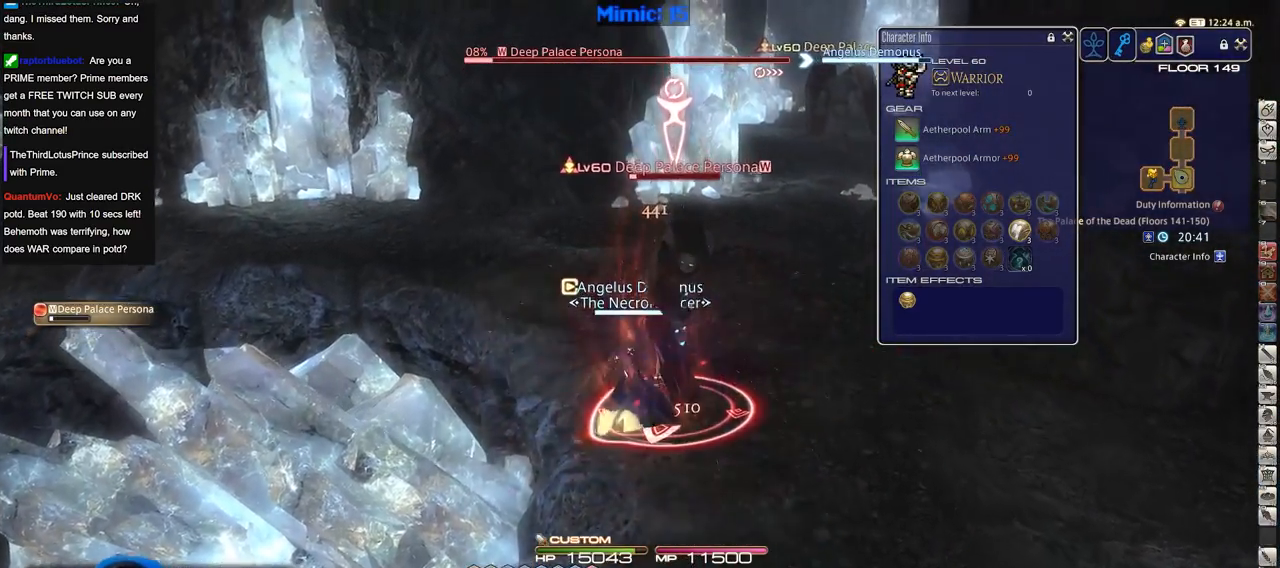
{"keys": ["w"], "events": [[66, "lbracket", "down"], [167, "lbracket", "up"], [217, "p", "down"], [350, "p", "up"]]}
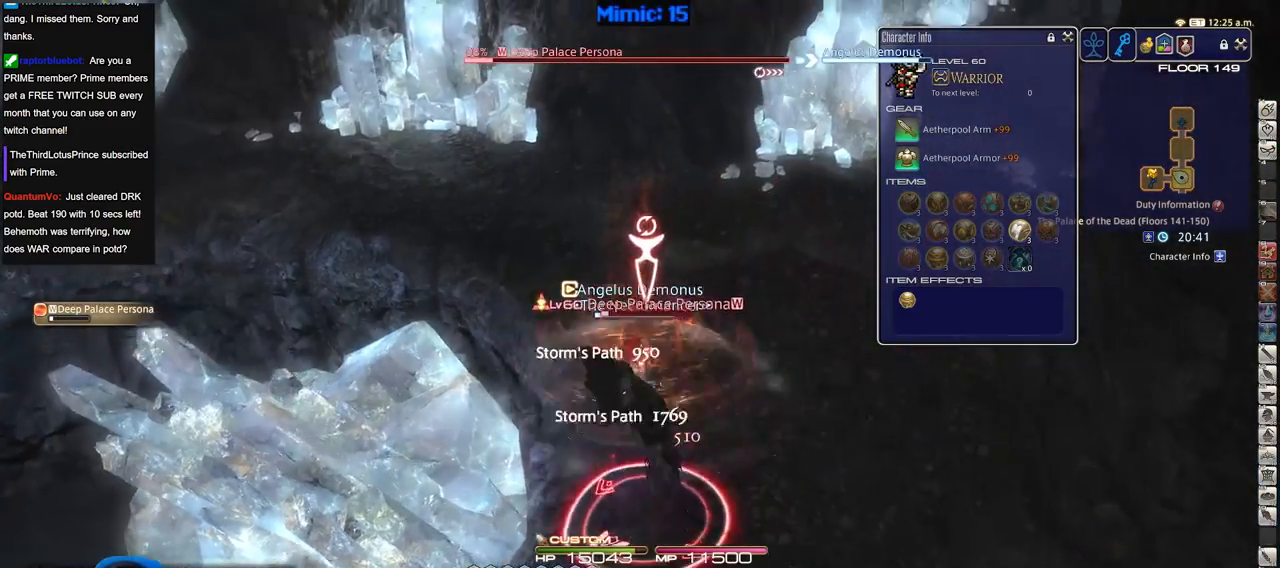
{"keys": ["w"], "events": []}
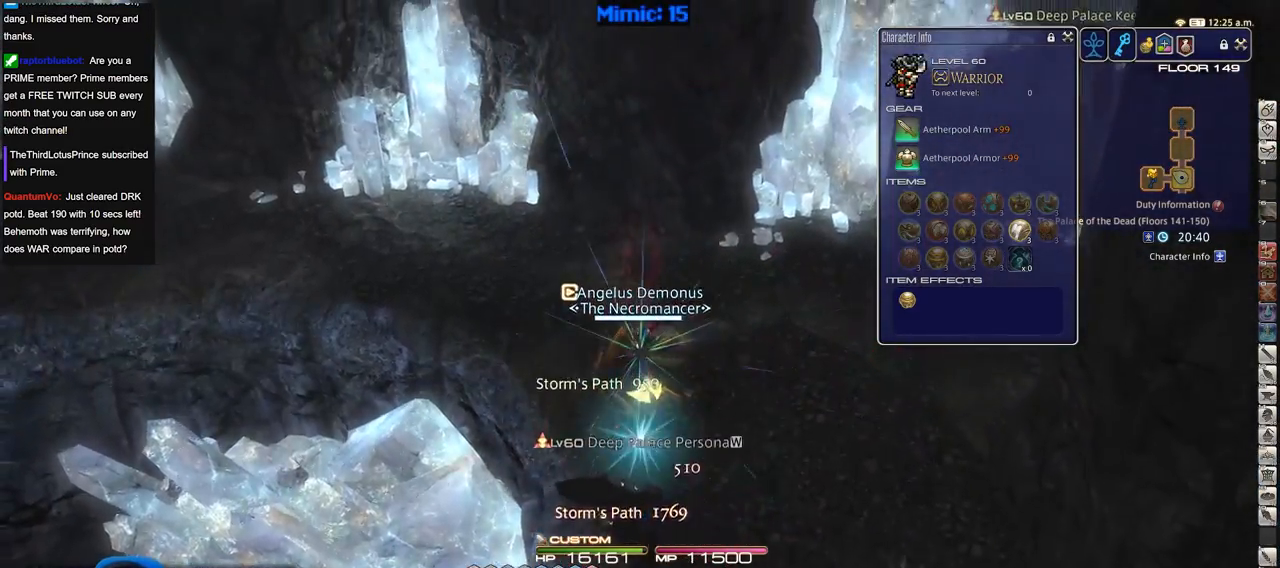
{"keys": ["p", "w"], "events": [[50, "p", "down"], [300, "p", "up"], [484, "p", "down"]]}
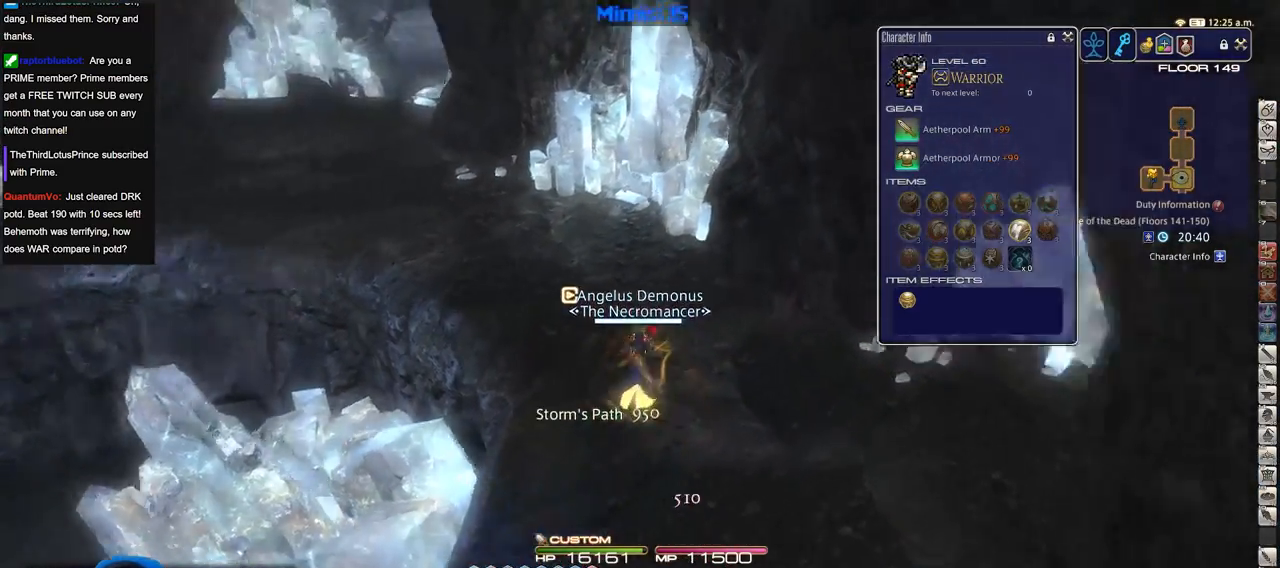
{"keys": ["a", "p"], "events": [[167, "p", "up"], [217, "shift_r", "down"], [267, "equals", "down"], [301, "shift_r", "up"], [351, "equals", "up"], [451, "a", "down"], [451, "p", "down"], [451, "w", "up"]]}
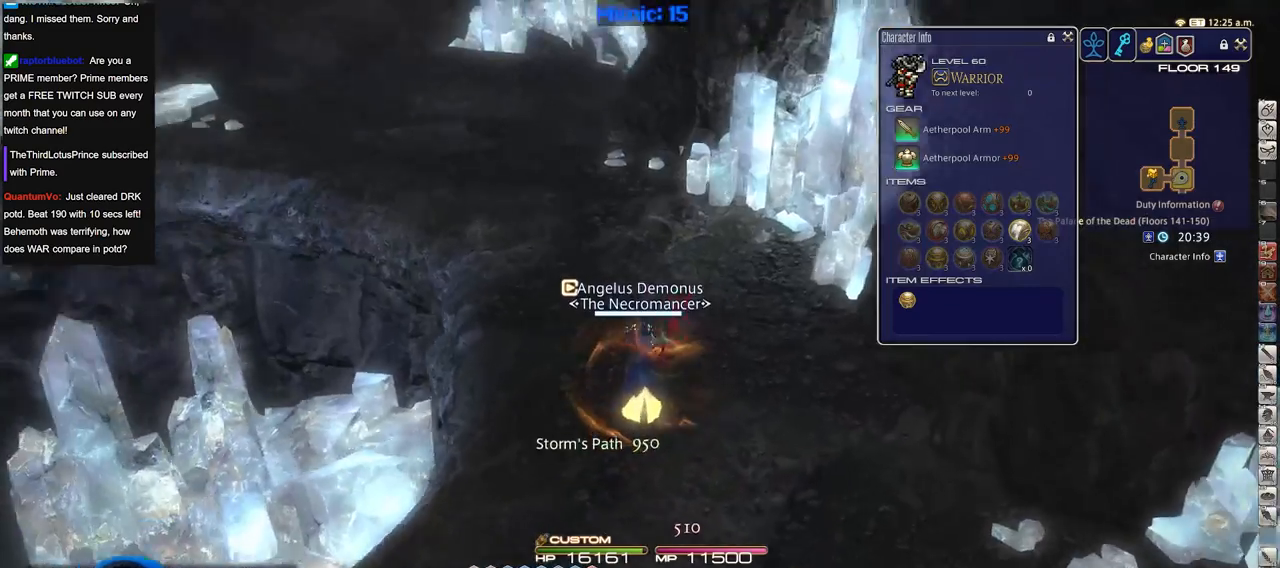
{"keys": ["a", "p"], "events": [[50, "minus", "down"], [50, "s", "down"], [133, "minus", "up"], [367, "s", "up"]]}
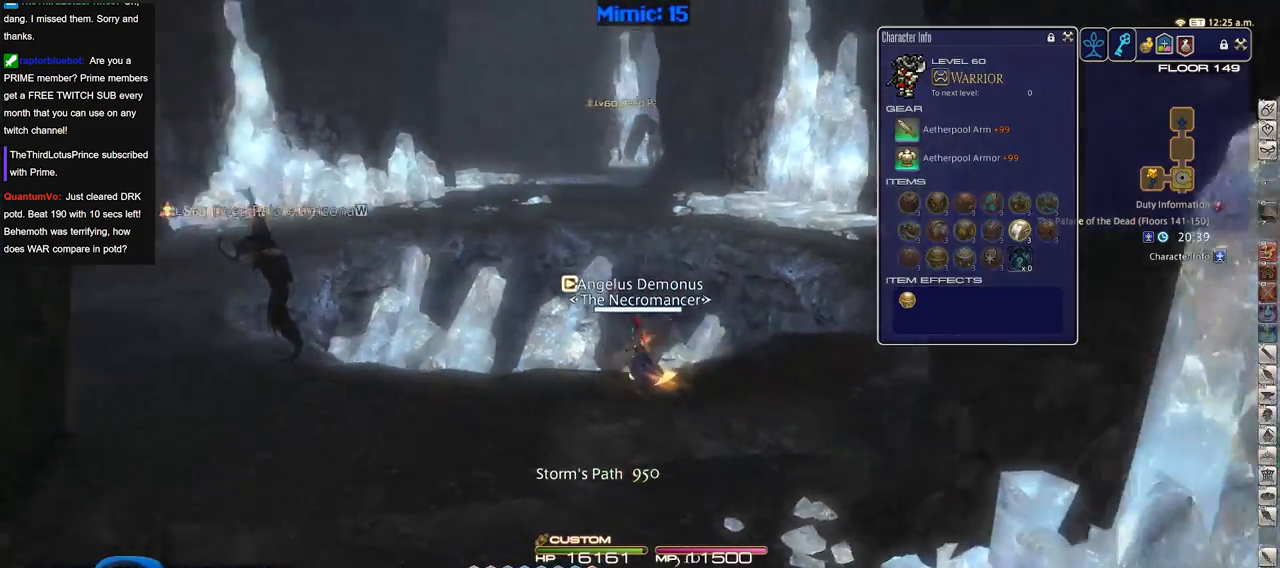
{"keys": ["a", "p", "w"], "events": [[100, "w", "down"], [150, "lbracket", "down"], [284, "lbracket", "up"], [284, "p", "up"], [484, "p", "down"]]}
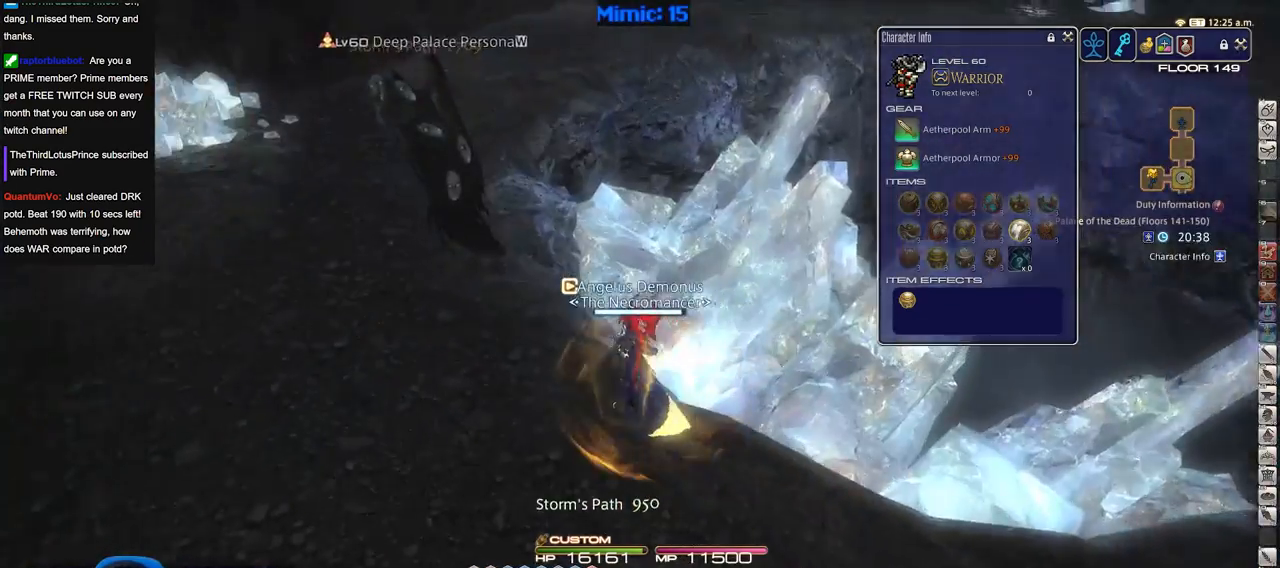
{"keys": ["w"], "events": [[117, "p", "up"], [167, "a", "up"]]}
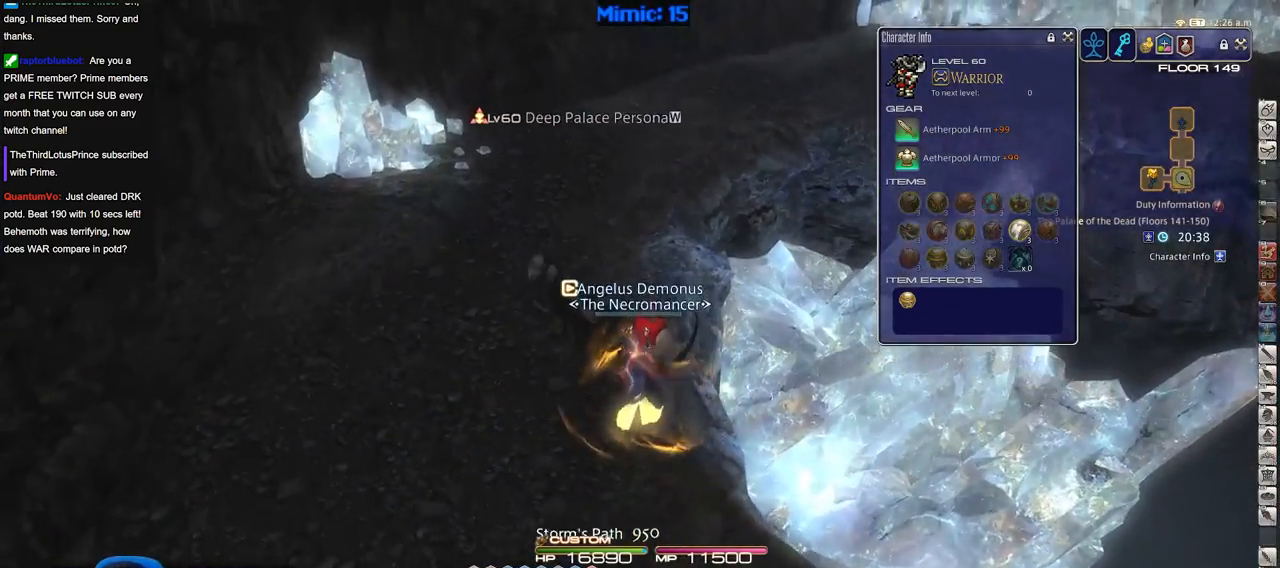
{"keys": ["w"], "events": []}
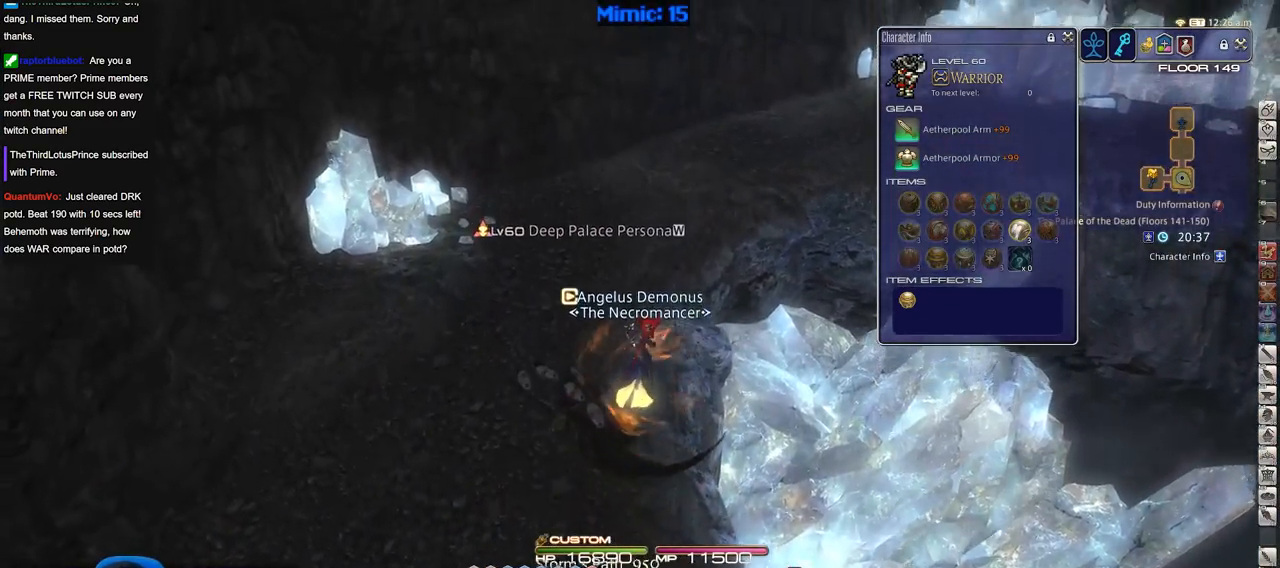
{"keys": ["a", "rbracket", "w"], "events": [[50, "rbracket", "down"], [100, "minus", "down"], [200, "minus", "up"], [200, "rbracket", "up"], [300, "a", "down"], [300, "rbracket", "down"]]}
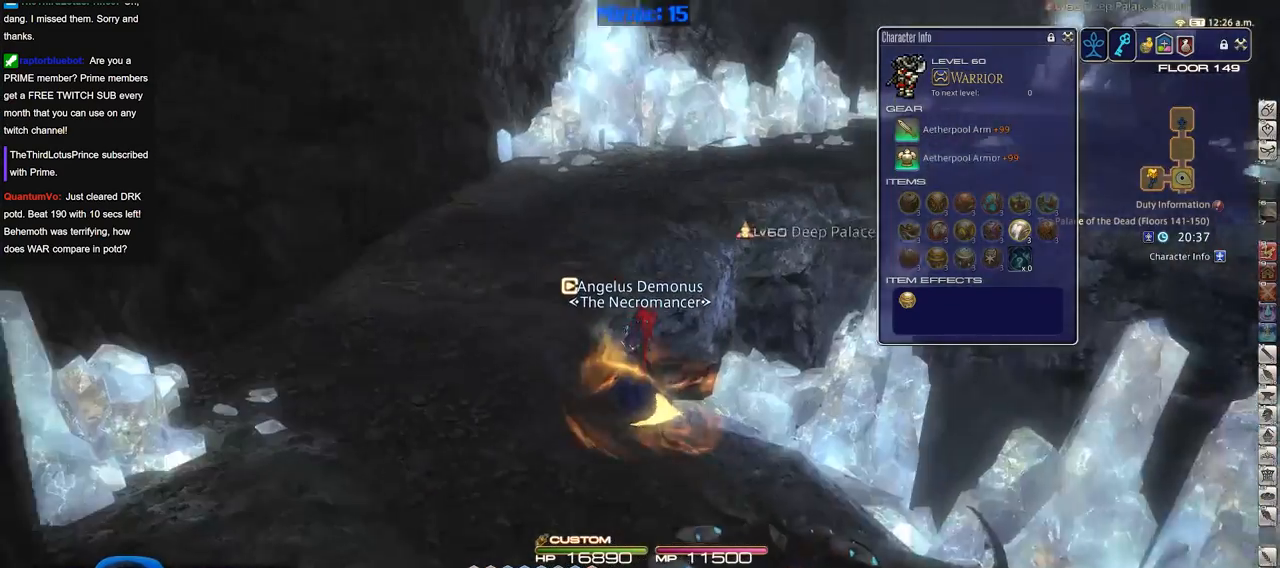
{"keys": ["w"], "events": [[34, "rbracket", "up"], [351, "a", "up"]]}
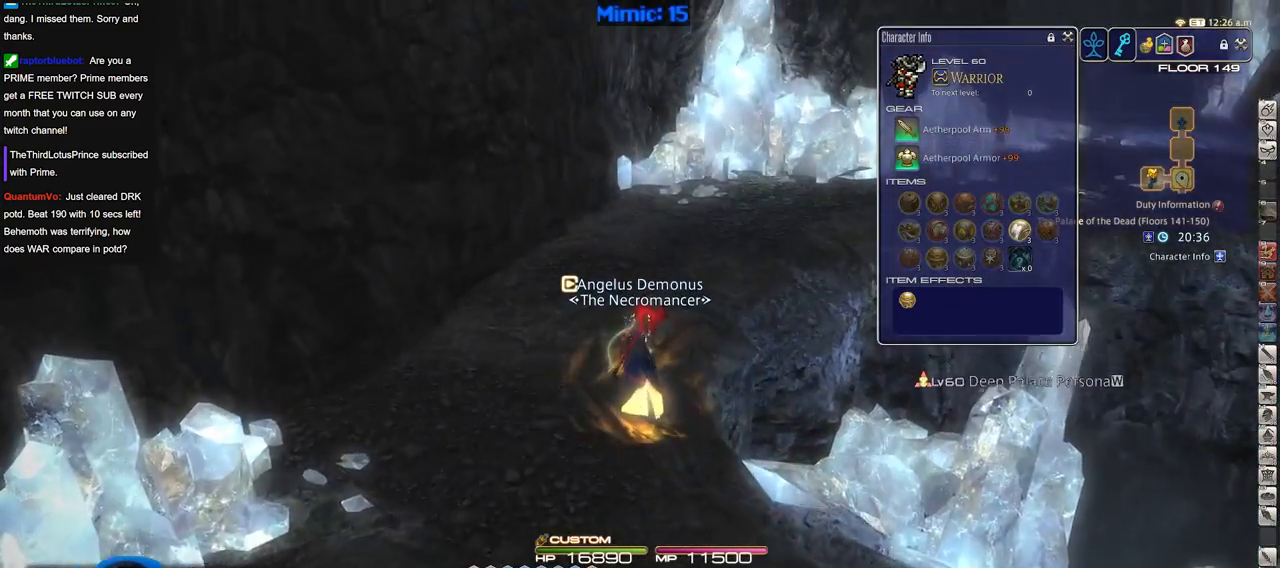
{"keys": ["alt_r", "w"], "events": [[83, "rbracket", "down"], [183, "q", "down"], [233, "alt_r", "down"], [283, "q", "up"], [283, "rbracket", "up"]]}
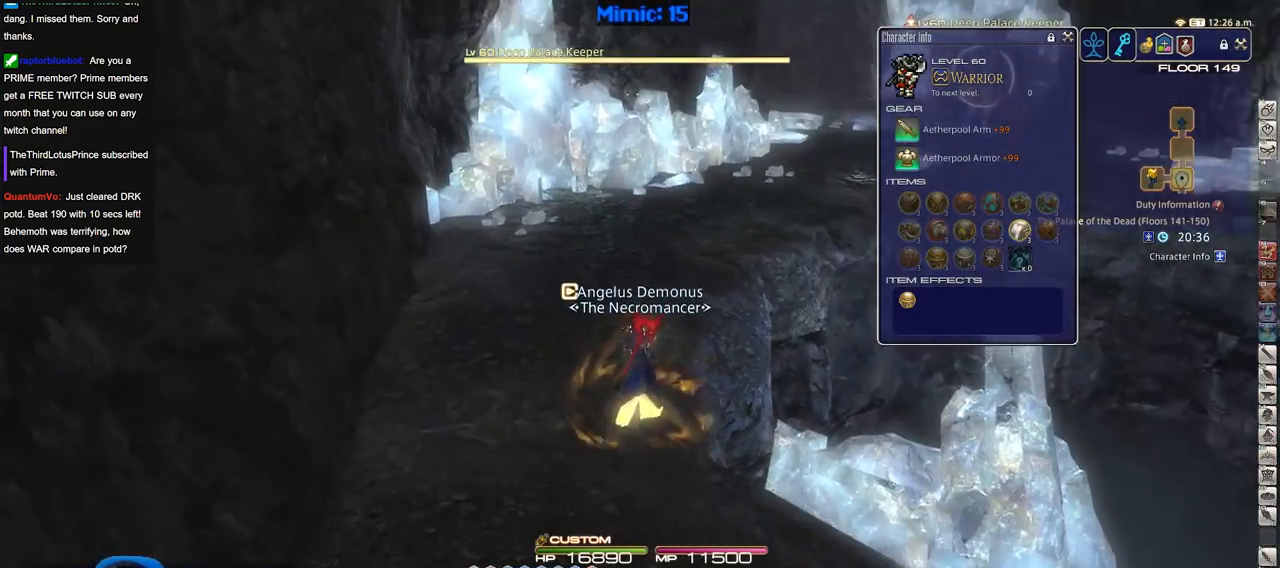
{"keys": ["return", "w"], "events": [[100, "alt_r", "up"], [384, "return", "down"]]}
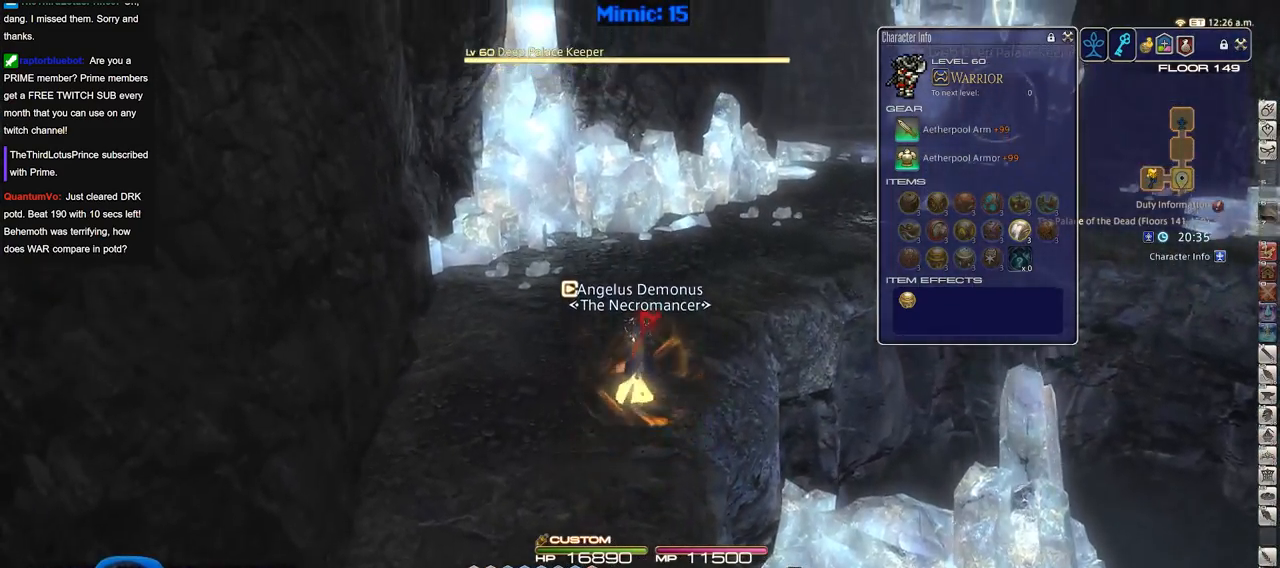
{"keys": ["a", "rbracket", "w"], "events": [[33, "return", "up"], [66, "rbracket", "down"], [167, "a", "down"]]}